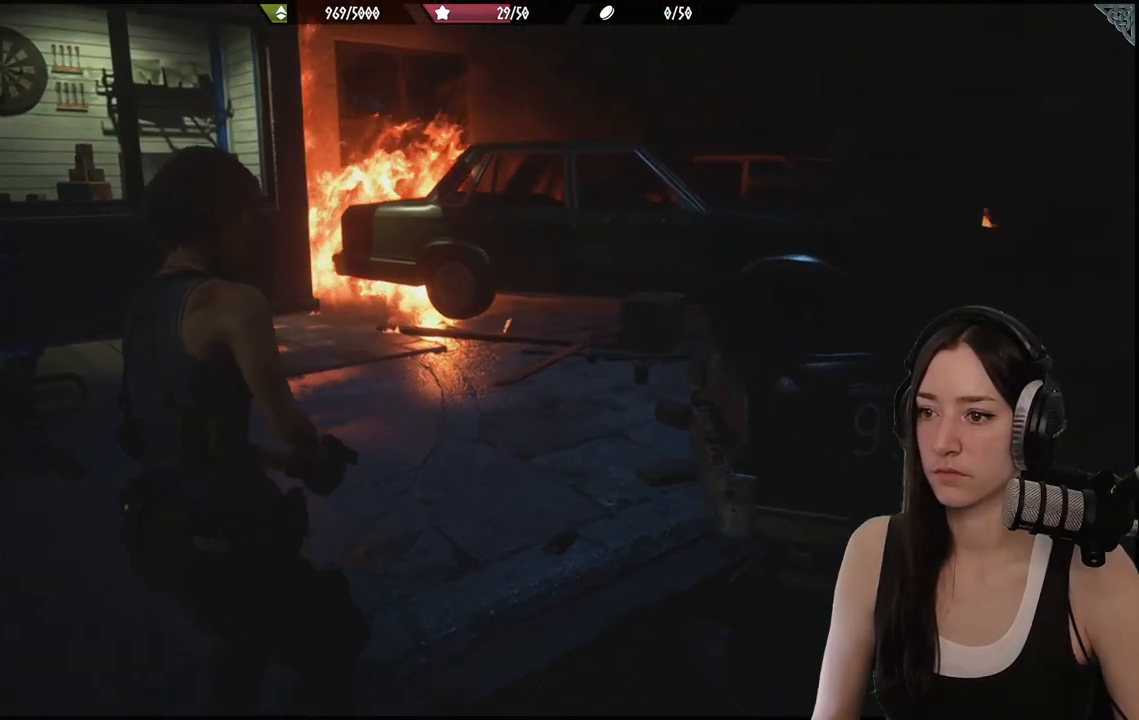
Gameplay with a controller (Xbox layout); each line is a JSON object with the inputs held at the frame after it. "events" lists button and stick changes between this image and that frame as [ms after this image, input, new state], when the widget could be followed in between.
{"buttons": [], "left_stick": "up-left", "right_stick": "right", "events": []}
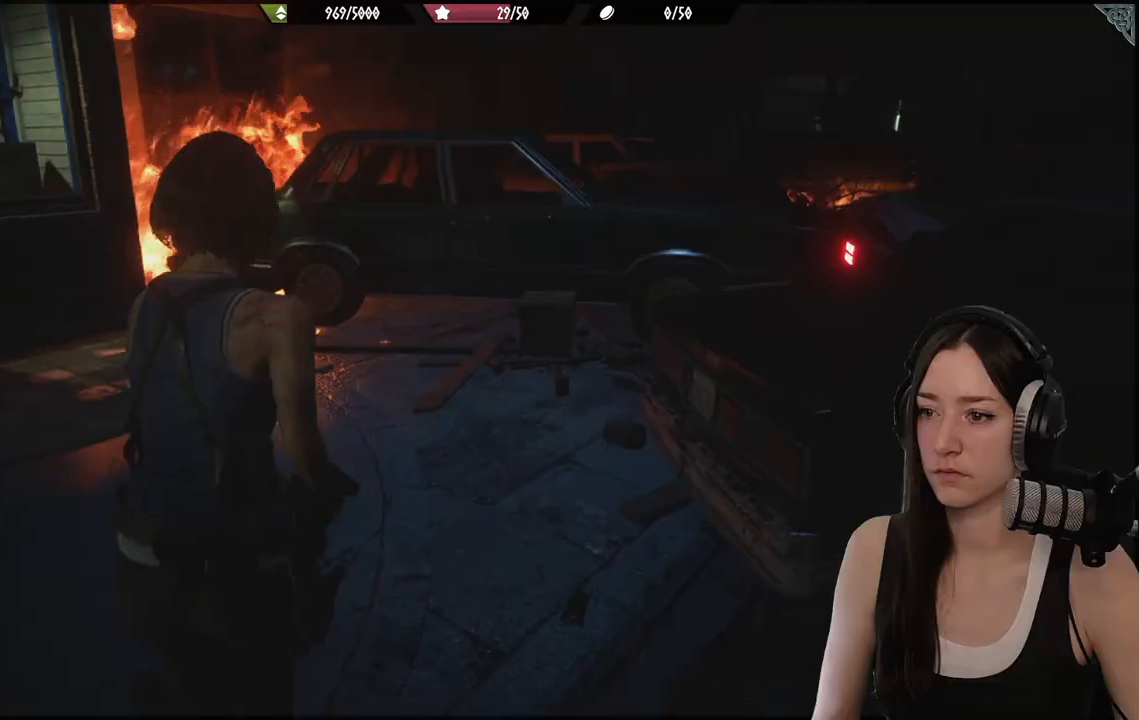
{"buttons": [], "left_stick": "up-left", "right_stick": "center", "events": [[233, "right_stick", "center"]]}
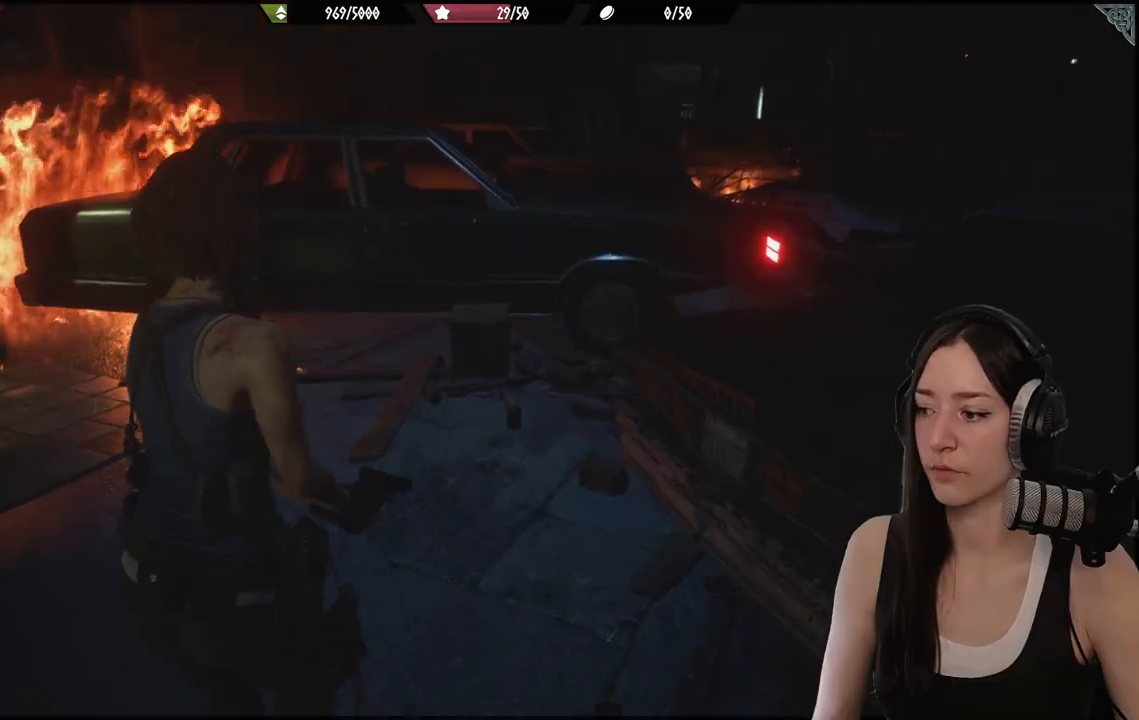
{"buttons": [], "left_stick": "up-left", "right_stick": "left", "events": [[217, "right_stick", "left"]]}
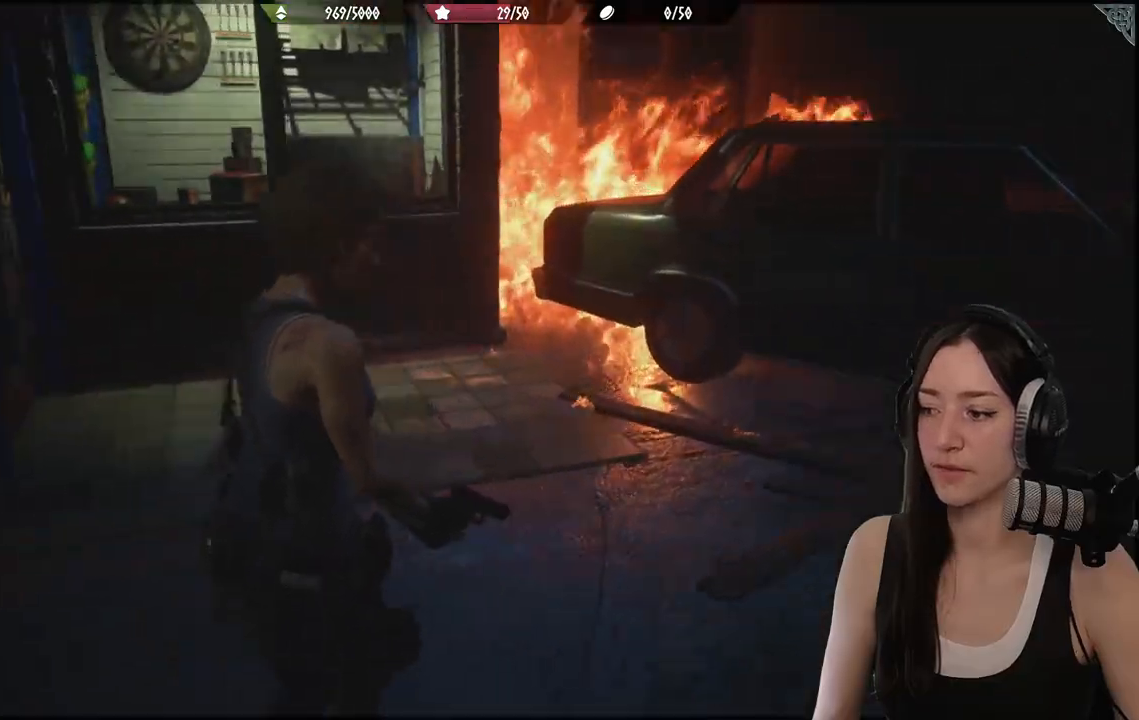
{"buttons": [], "left_stick": "up-right", "right_stick": "center", "events": [[17, "left_stick", "up"], [350, "left_stick", "up-right"], [417, "right_stick", "center"]]}
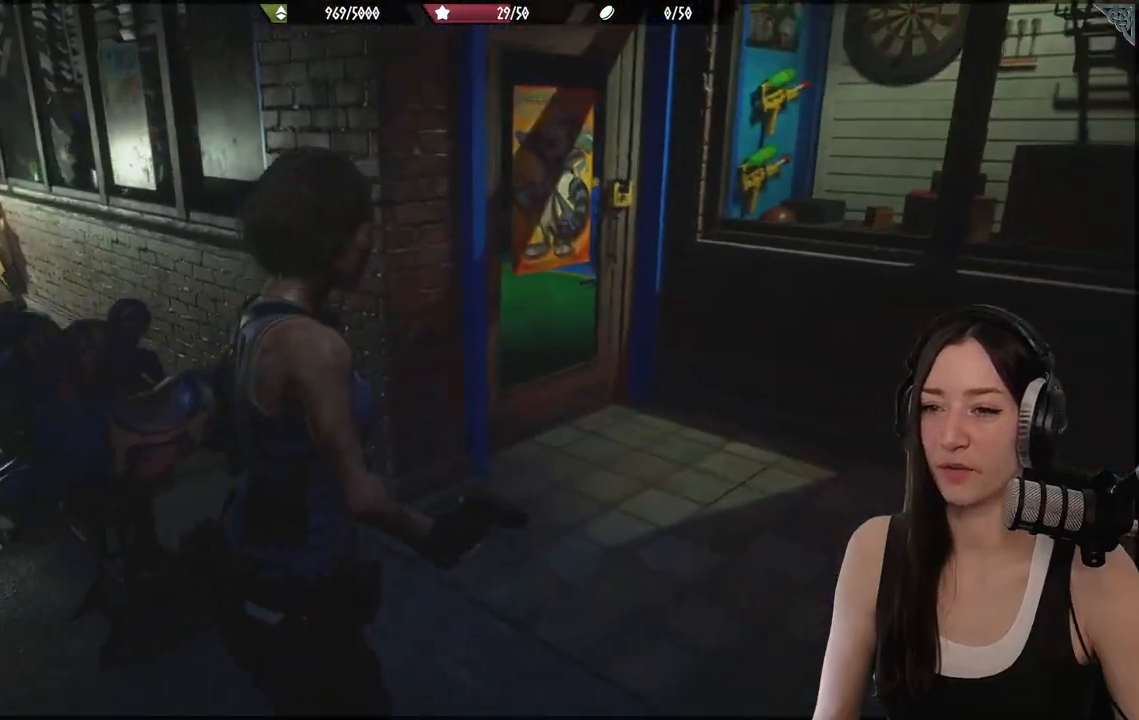
{"buttons": [], "left_stick": "up-right", "right_stick": "center", "events": []}
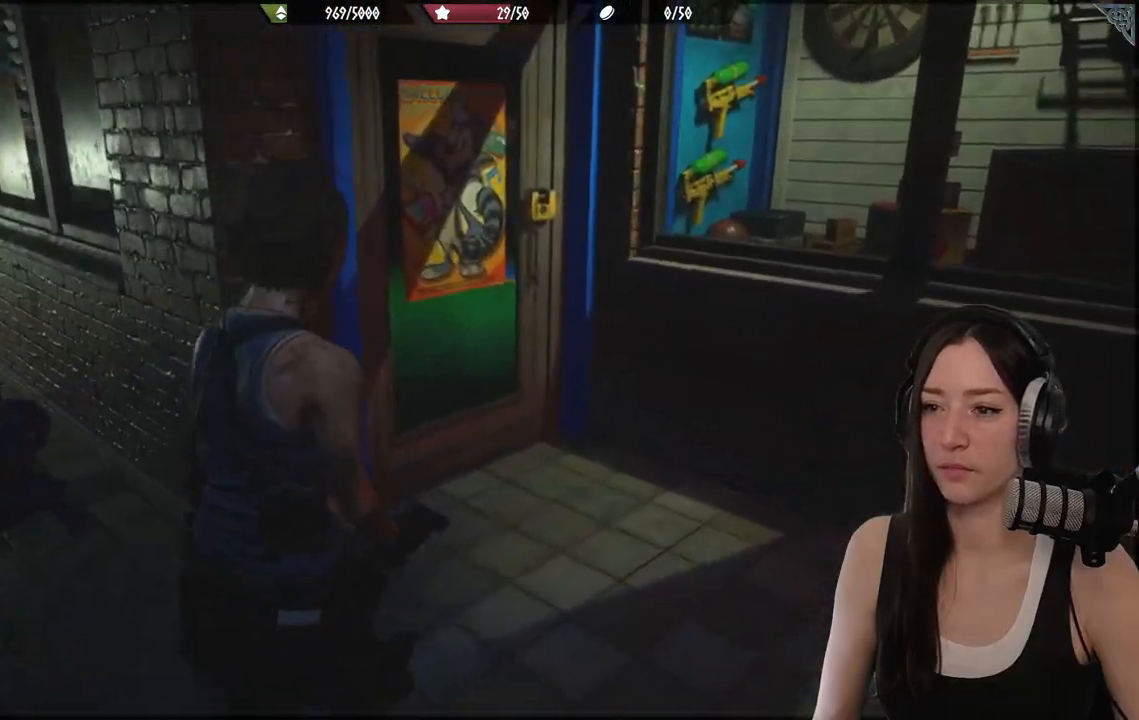
{"buttons": [], "left_stick": "down", "right_stick": "right", "events": [[117, "left_stick", "right"], [150, "right_stick", "right"], [233, "left_stick", "down"]]}
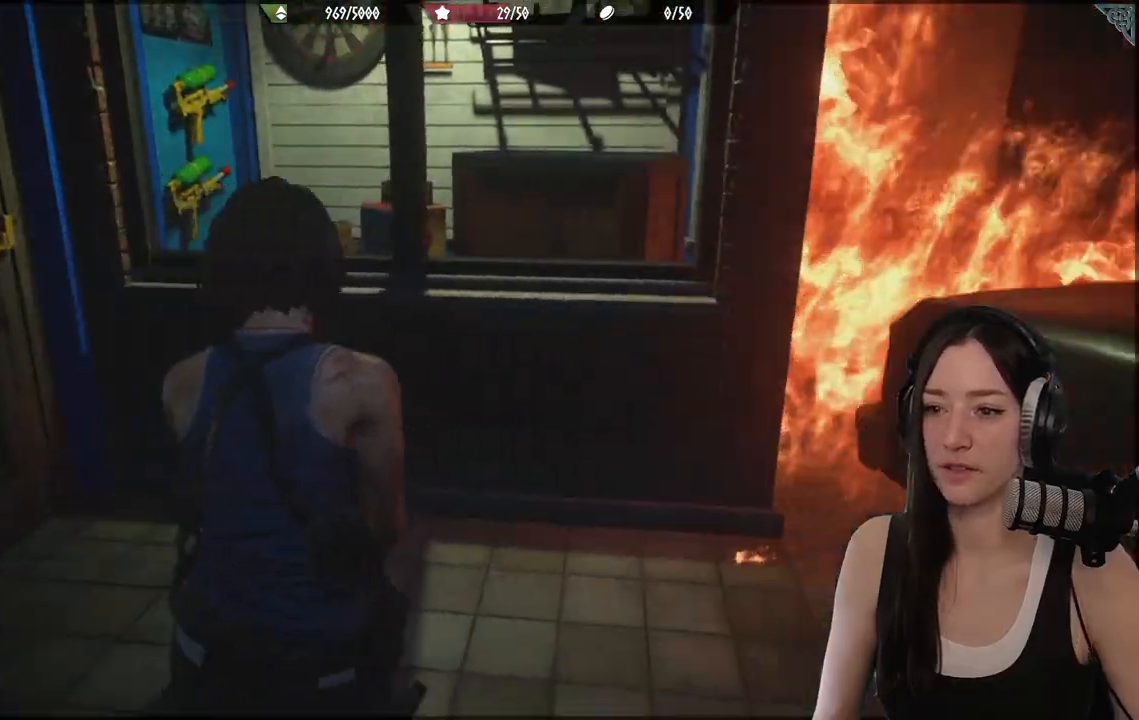
{"buttons": [], "left_stick": "down", "right_stick": "right", "events": []}
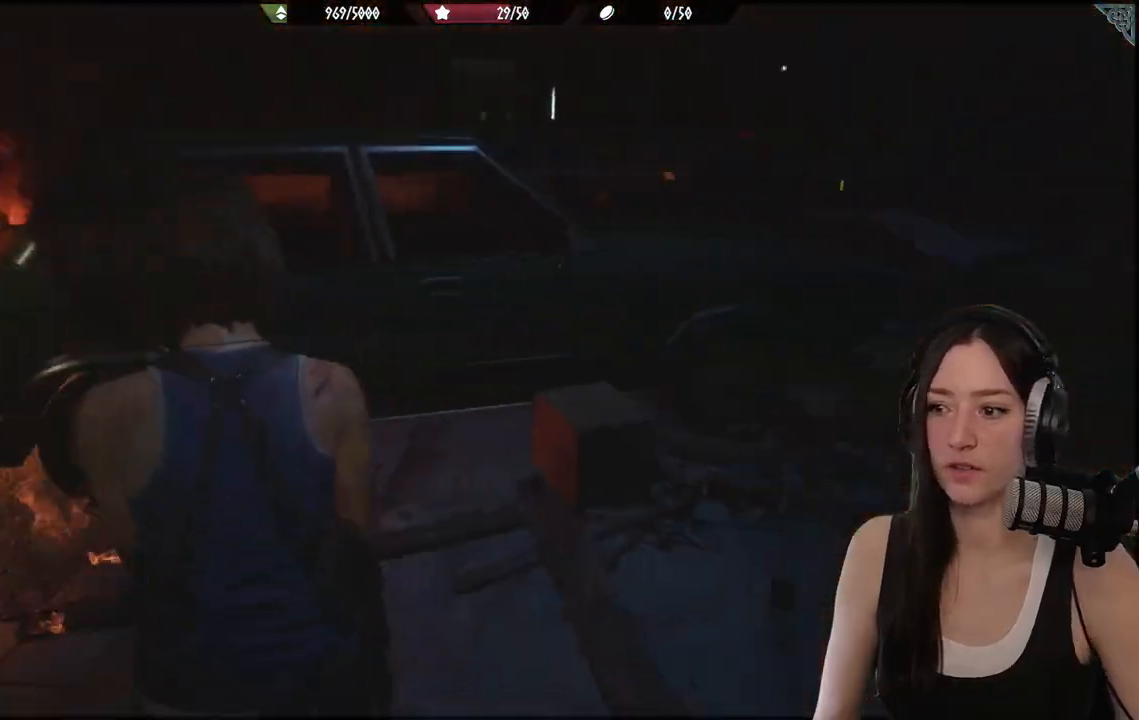
{"buttons": [], "left_stick": "up-right", "right_stick": "center", "events": [[33, "left_stick", "right"], [200, "left_stick", "up-right"], [267, "right_stick", "center"]]}
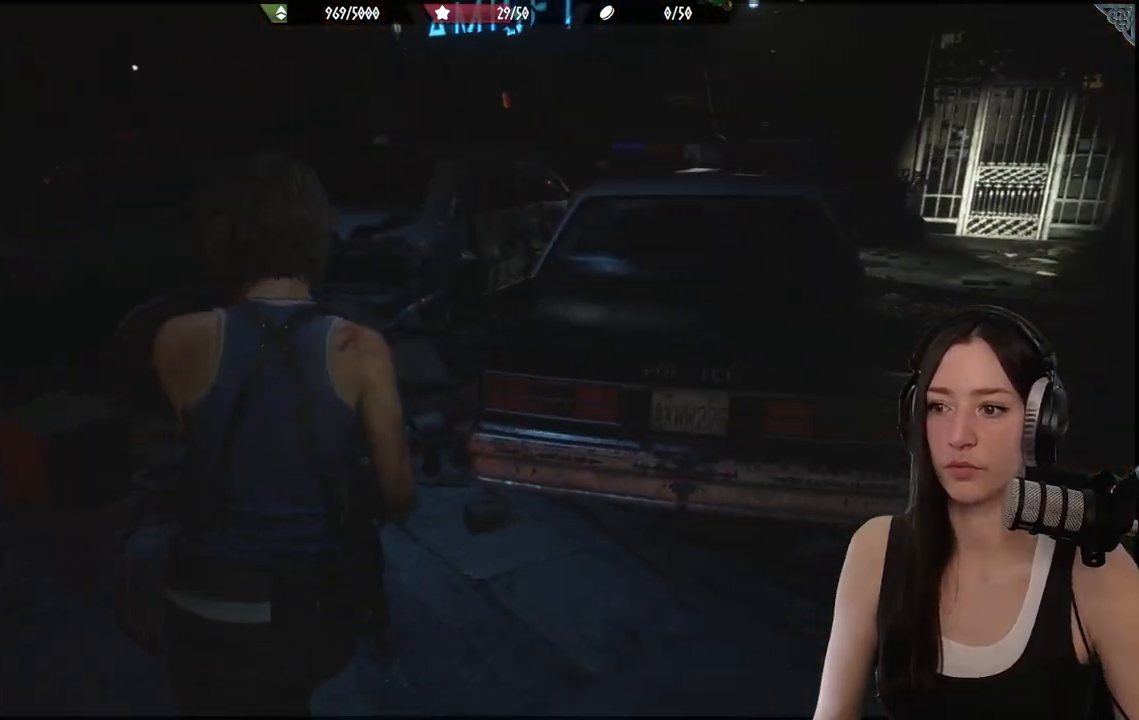
{"buttons": ["L3"], "left_stick": "up-right", "right_stick": "center", "events": [[33, "right_stick", "right"], [400, "L3", "down"], [433, "right_stick", "center"]]}
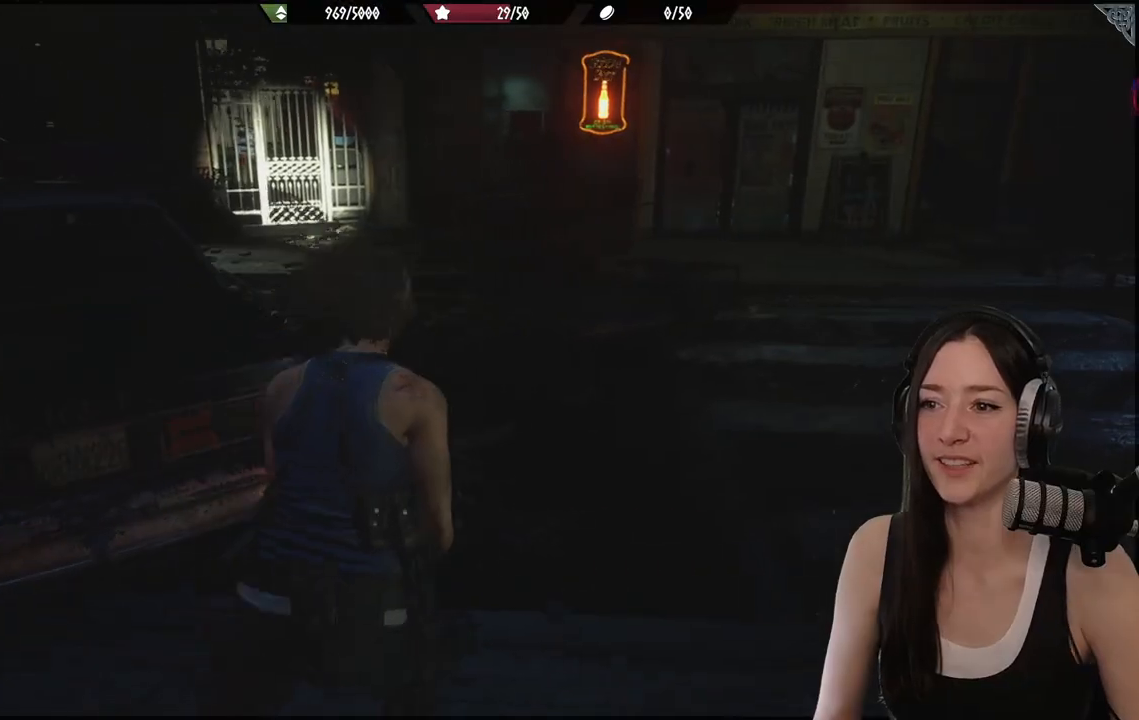
{"buttons": [], "left_stick": "up-left", "right_stick": "left", "events": [[50, "L3", "up"], [350, "left_stick", "up"], [500, "left_stick", "up-left"], [500, "right_stick", "left"]]}
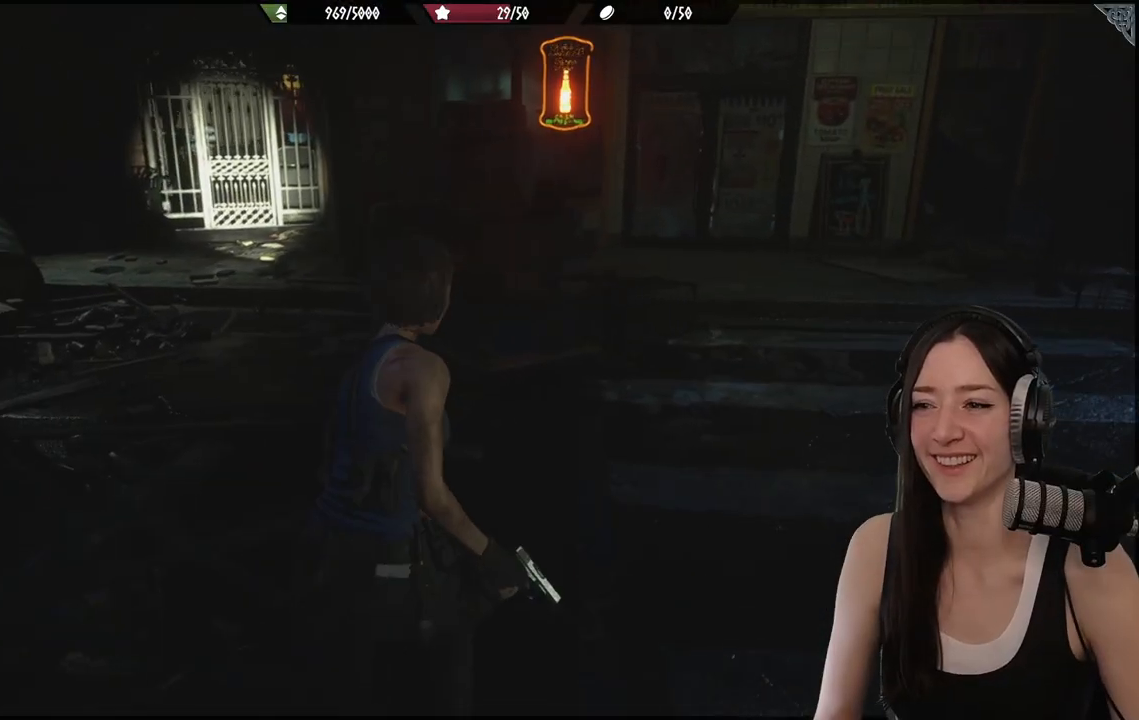
{"buttons": [], "left_stick": "up-left", "right_stick": "center", "events": [[250, "right_stick", "center"]]}
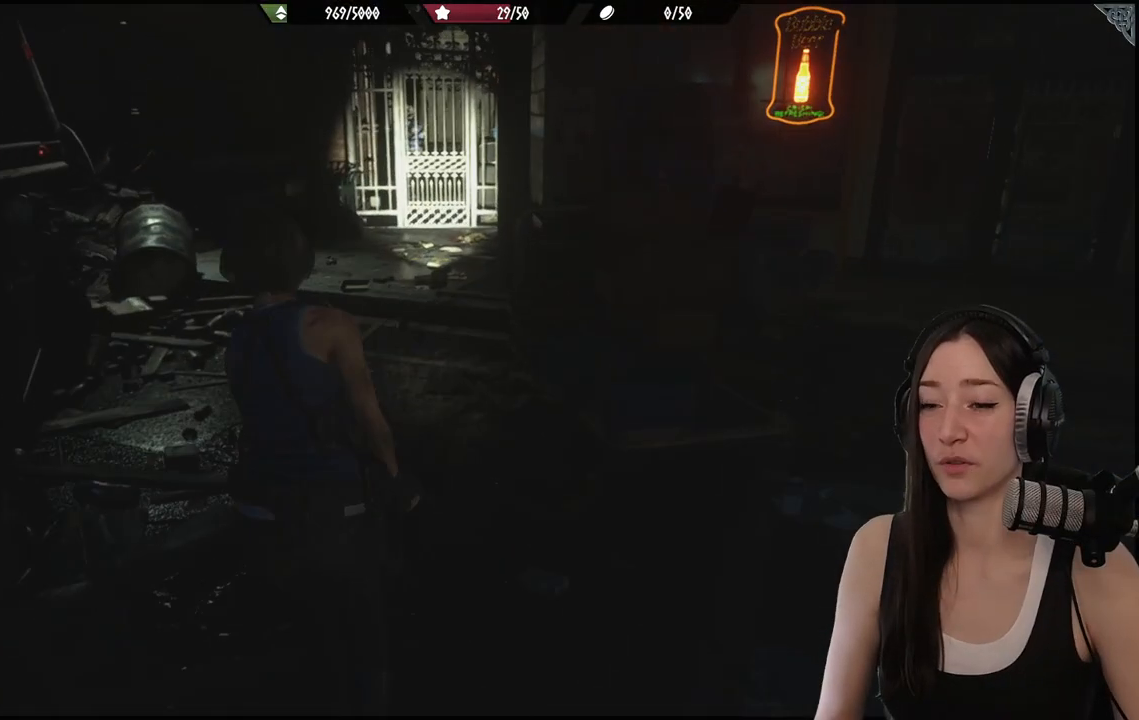
{"buttons": [], "left_stick": "up", "right_stick": "center", "events": [[83, "right_stick", "left"], [283, "left_stick", "up"], [317, "right_stick", "center"]]}
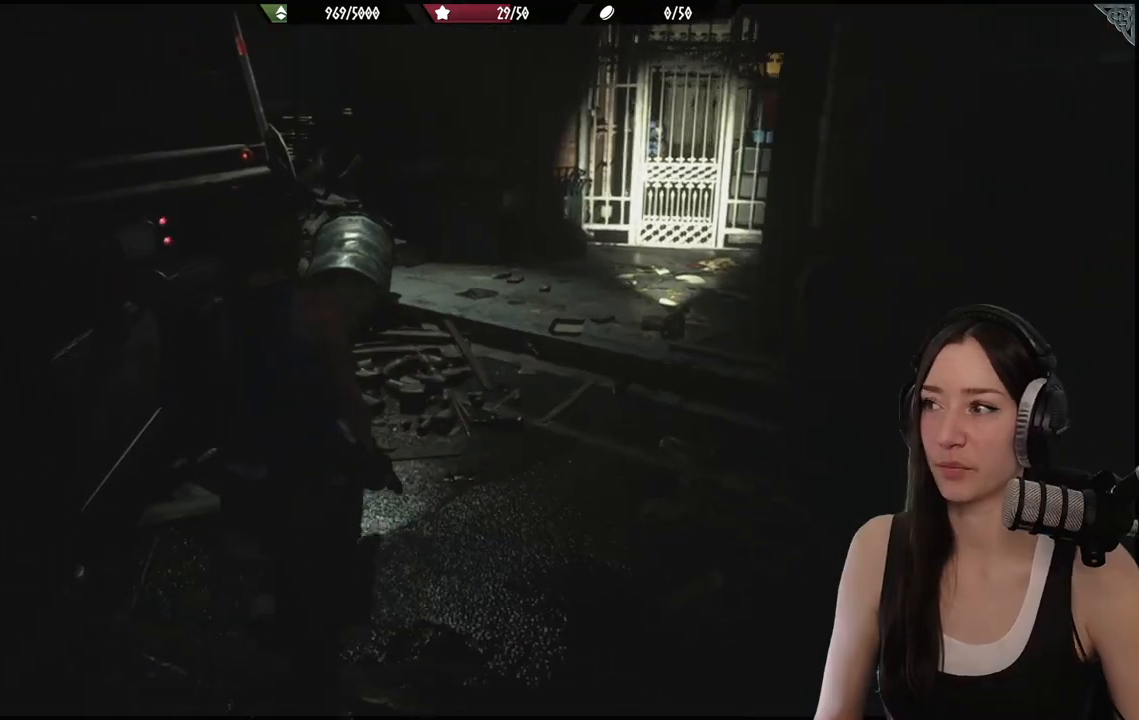
{"buttons": [], "left_stick": "up", "right_stick": "center", "events": []}
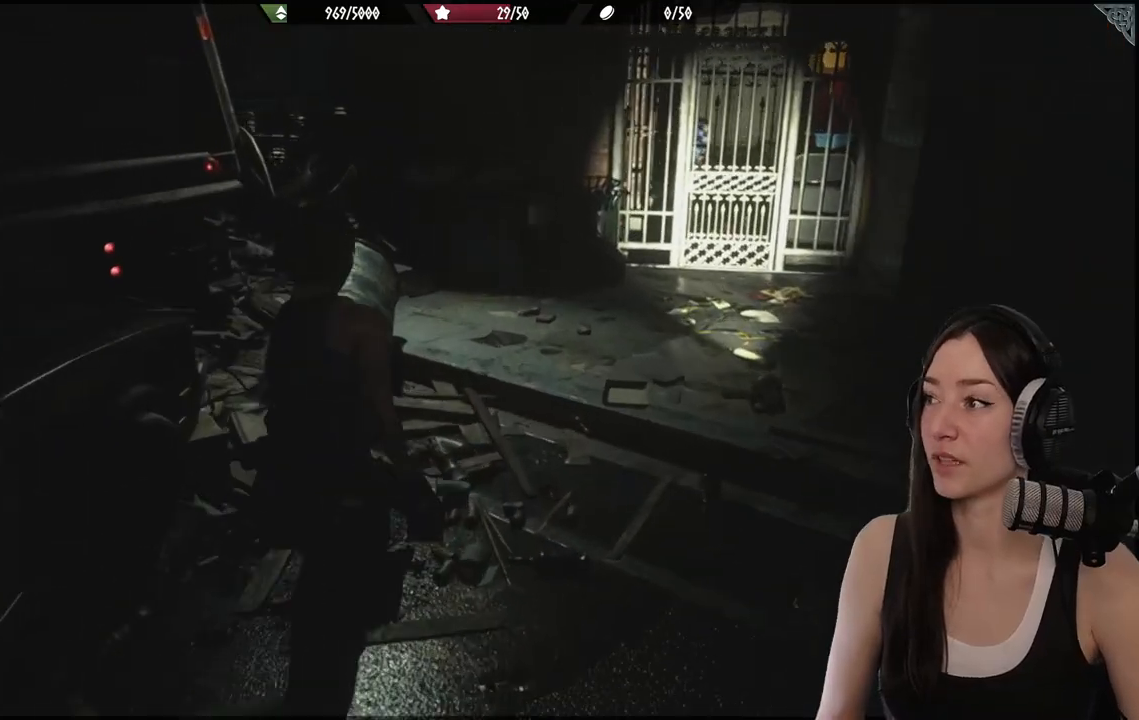
{"buttons": [], "left_stick": "center", "right_stick": "center", "events": [[500, "left_stick", "center"]]}
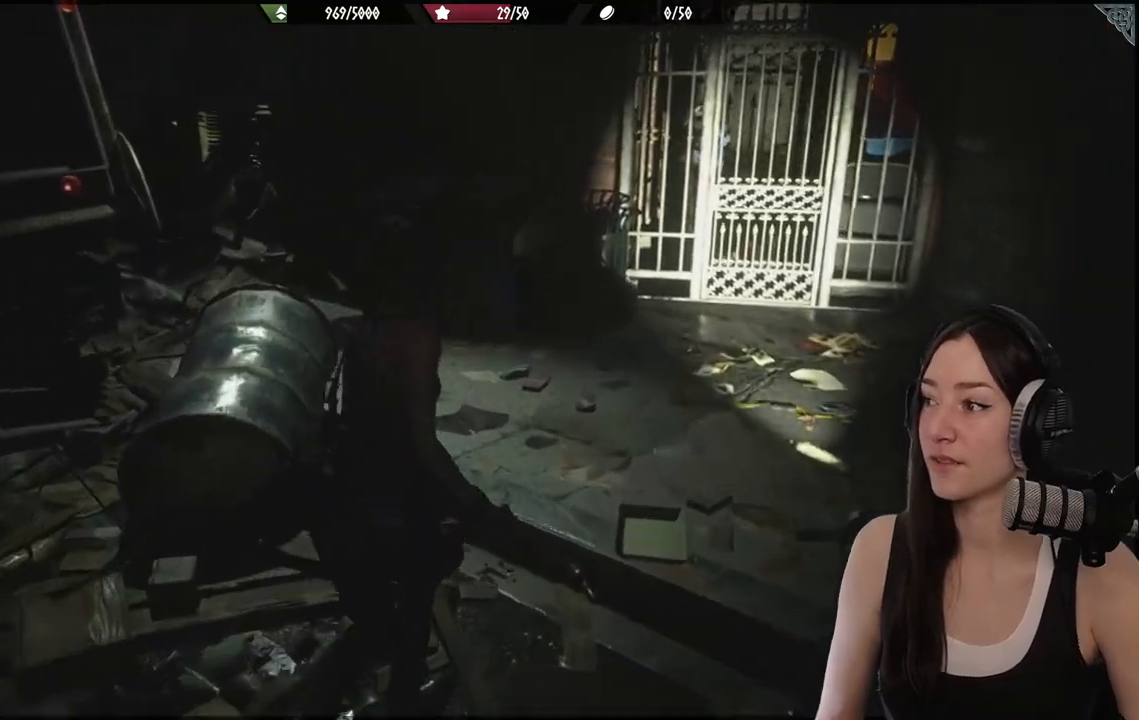
{"buttons": [], "left_stick": "center", "right_stick": "center", "events": []}
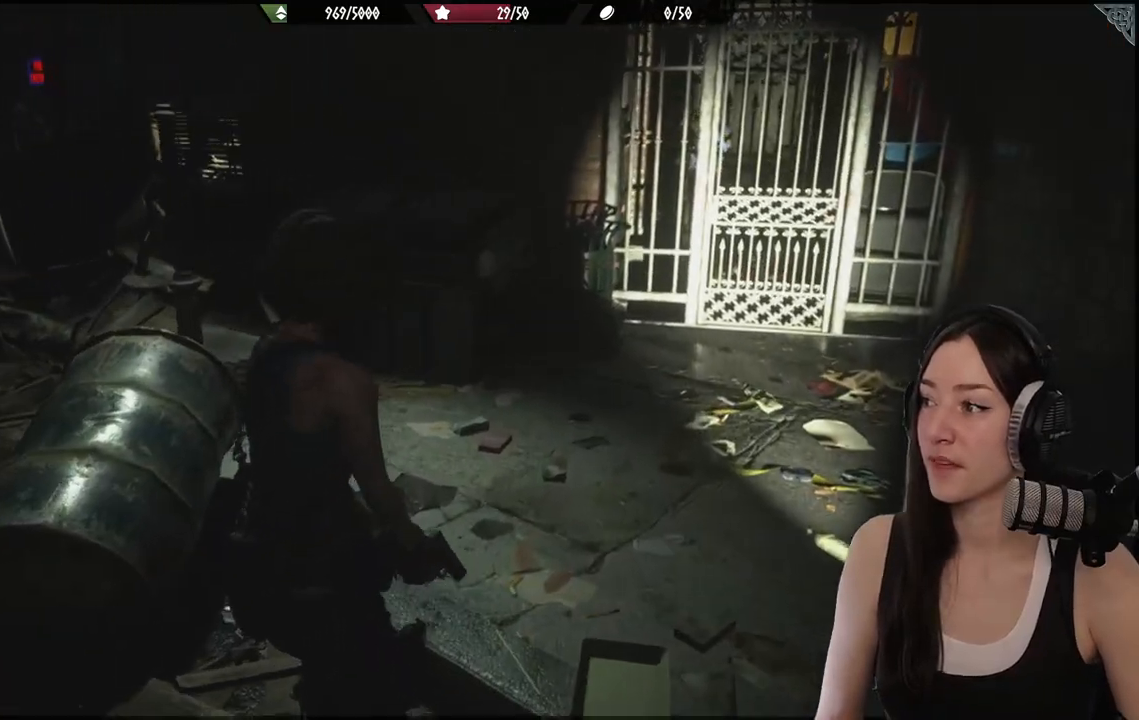
{"buttons": [], "left_stick": "down", "right_stick": "center", "events": [[17, "right_stick", "left"], [283, "right_stick", "center"], [417, "left_stick", "down"]]}
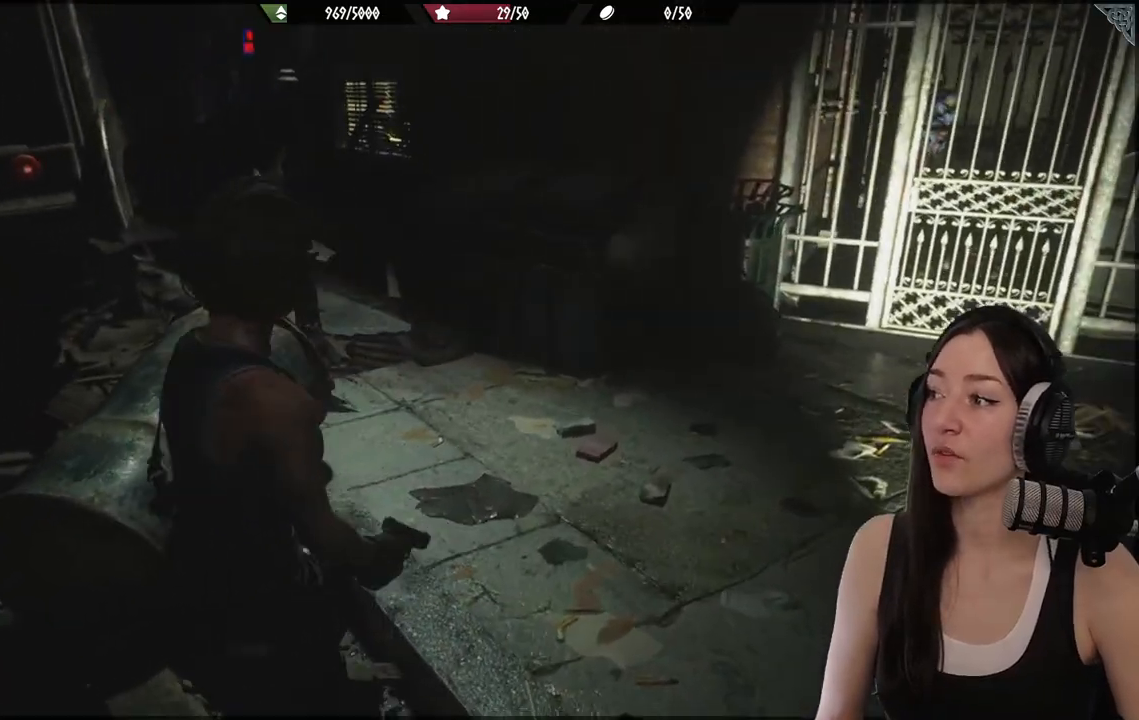
{"buttons": [], "left_stick": "down-right", "right_stick": "center", "events": [[333, "left_stick", "down-right"]]}
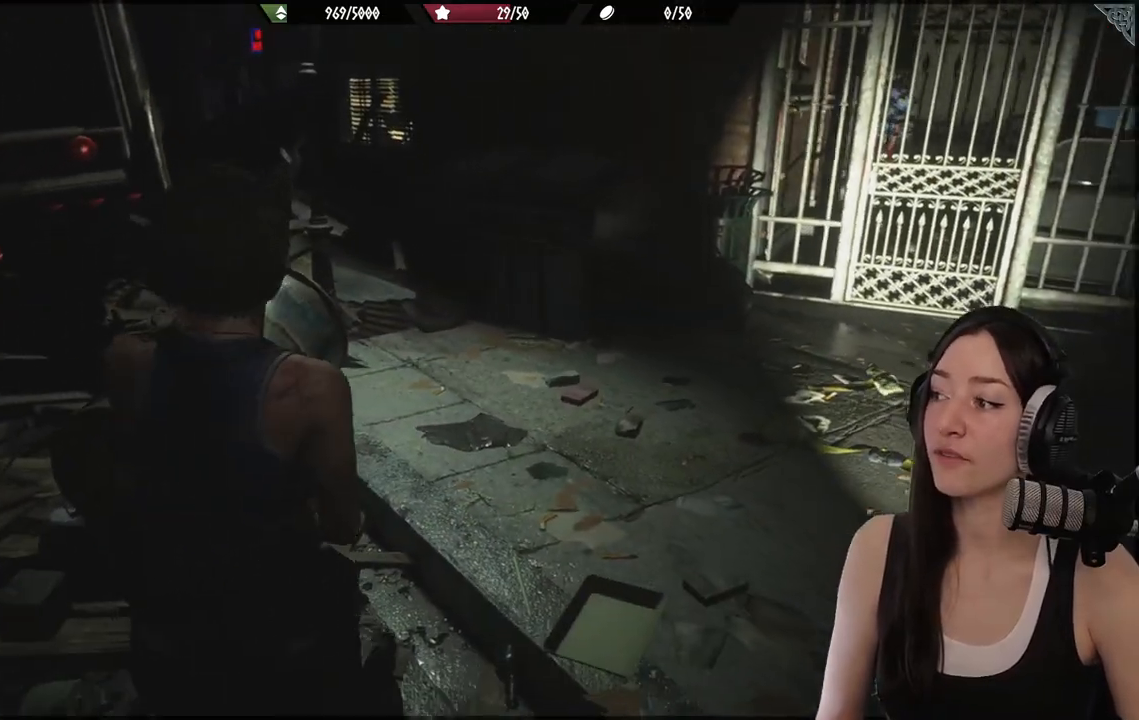
{"buttons": [], "left_stick": "center", "right_stick": "center", "events": [[117, "left_stick", "up-right"], [183, "left_stick", "center"]]}
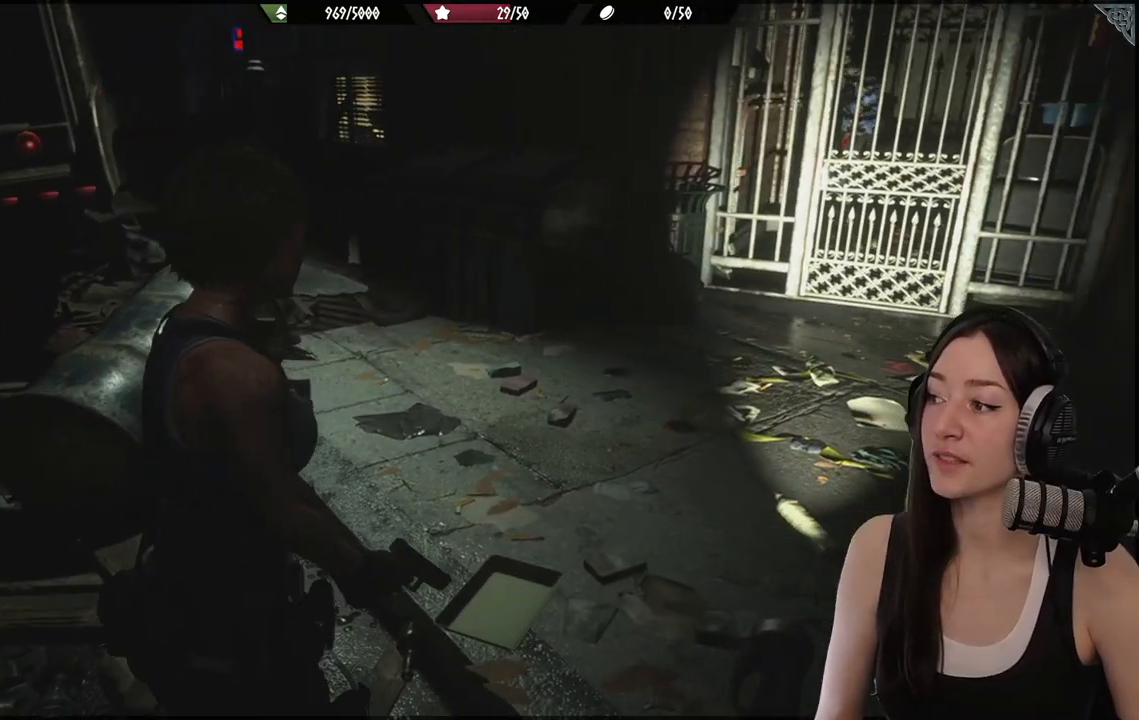
{"buttons": [], "left_stick": "down-left", "right_stick": "right", "events": [[333, "right_stick", "right"], [383, "left_stick", "down-left"]]}
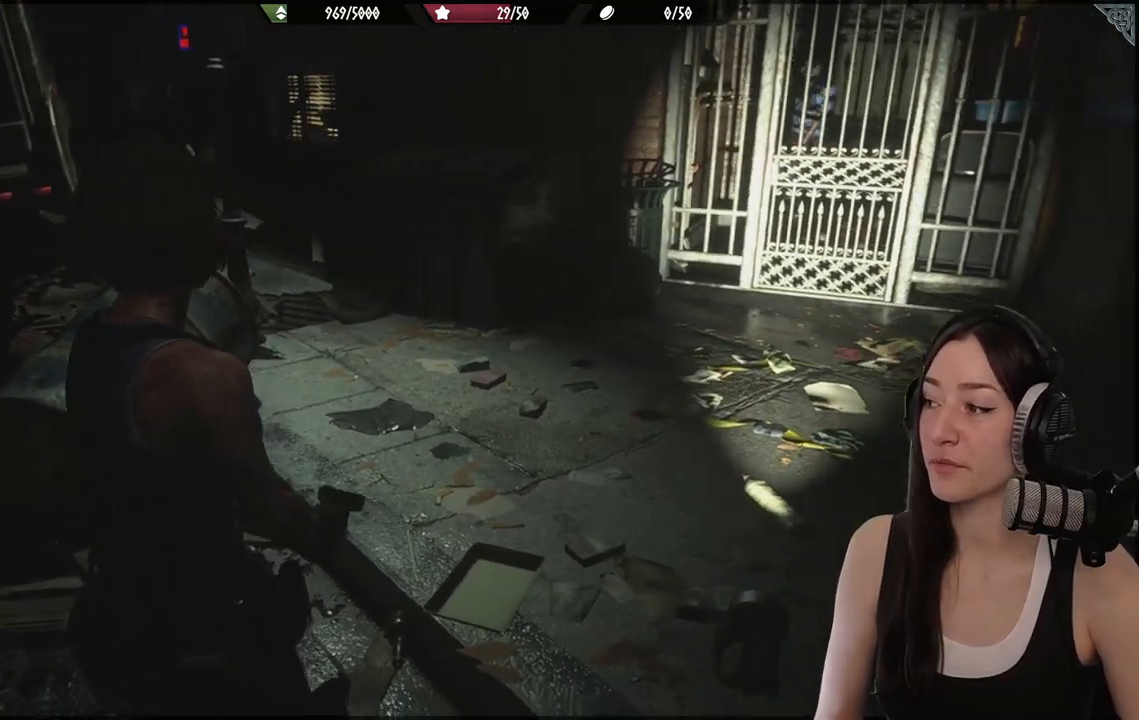
{"buttons": [], "left_stick": "center", "right_stick": "center", "events": [[183, "right_stick", "center"], [217, "left_stick", "center"]]}
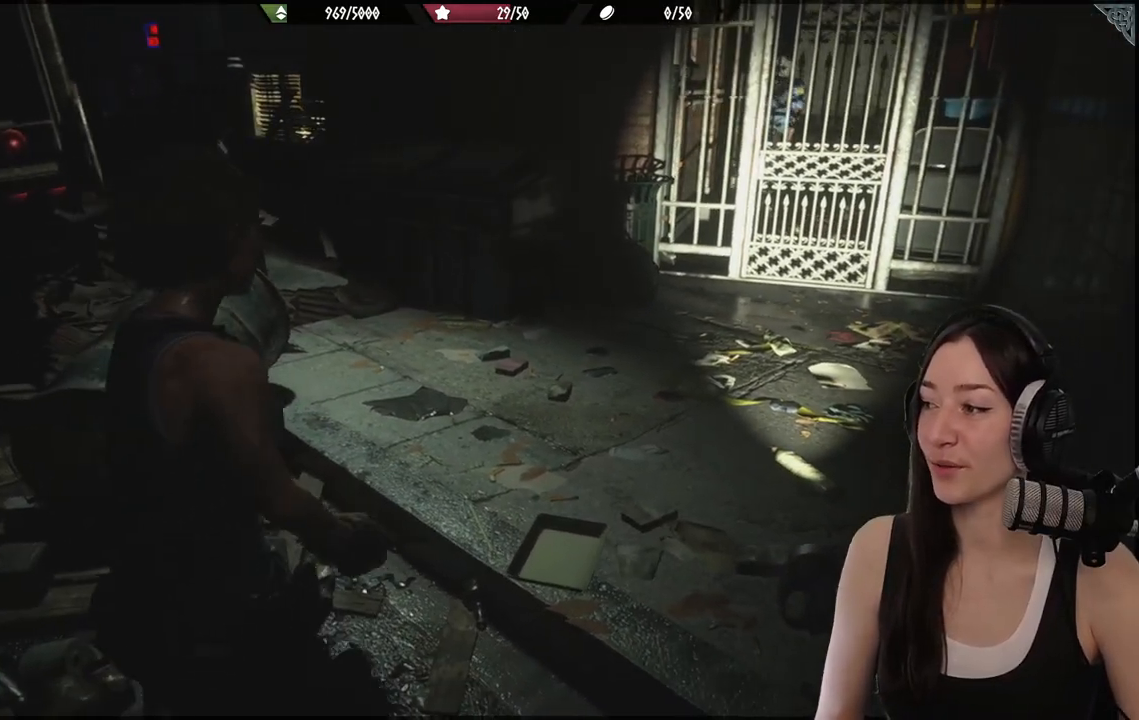
{"buttons": [], "left_stick": "center", "right_stick": "center", "events": []}
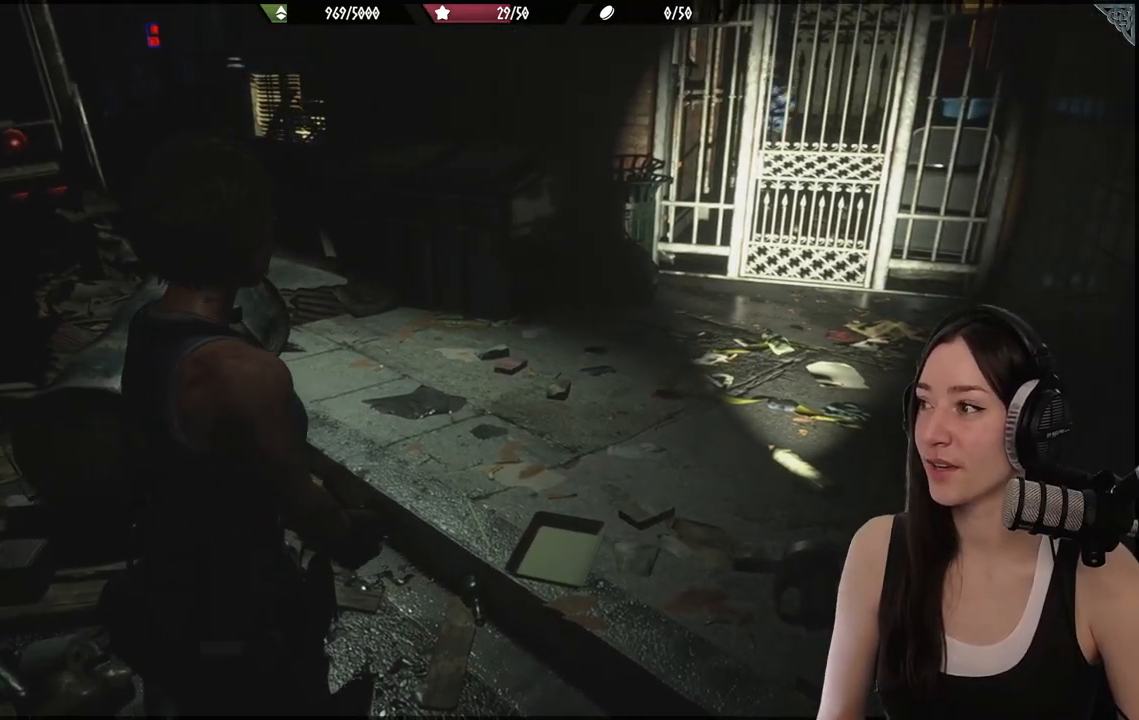
{"buttons": [], "left_stick": "center", "right_stick": "center", "events": []}
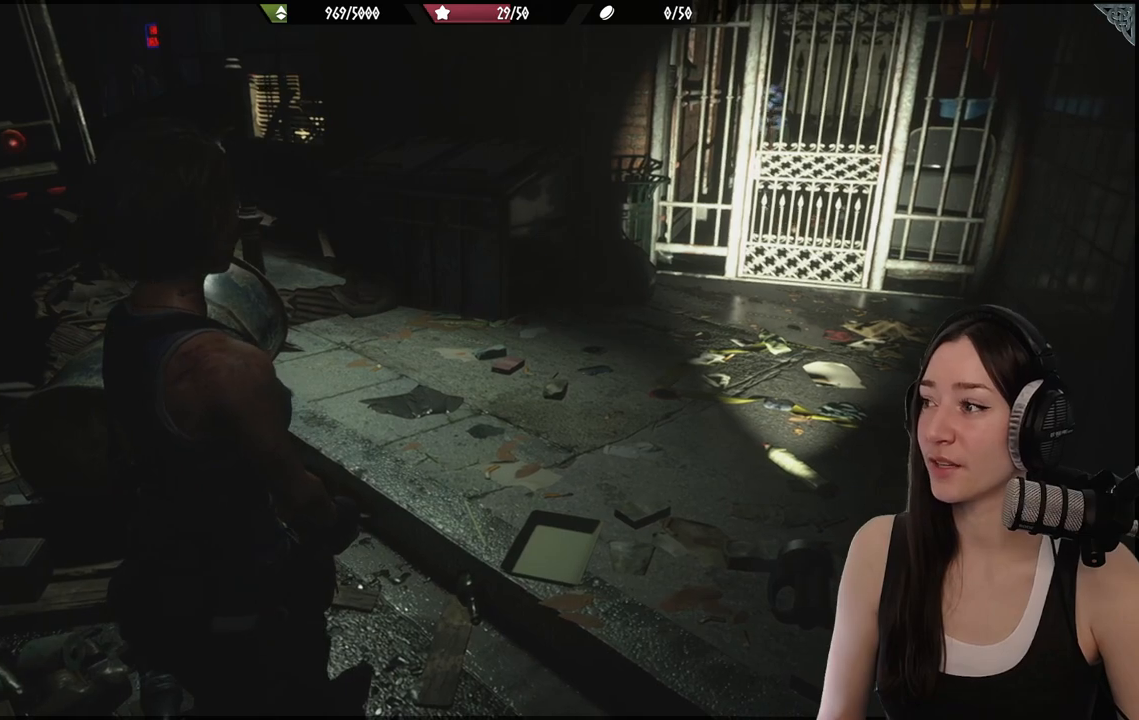
{"buttons": [], "left_stick": "center", "right_stick": "up", "events": [[267, "right_stick", "up"]]}
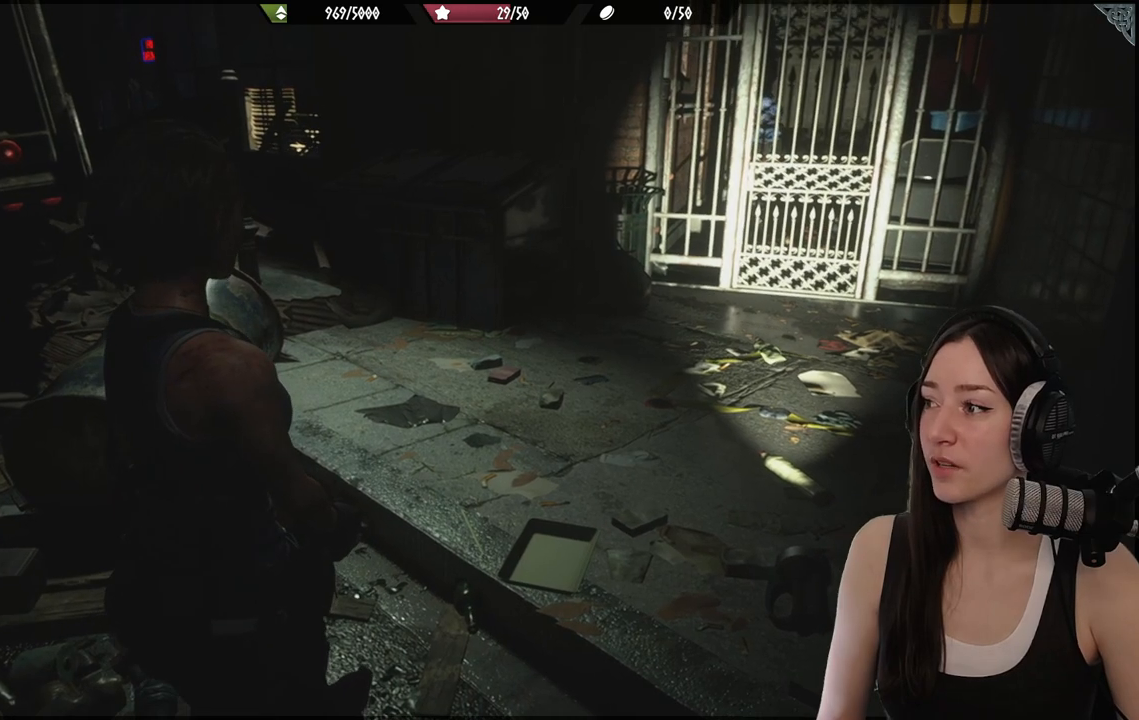
{"buttons": [], "left_stick": "center", "right_stick": "center", "events": [[167, "right_stick", "center"]]}
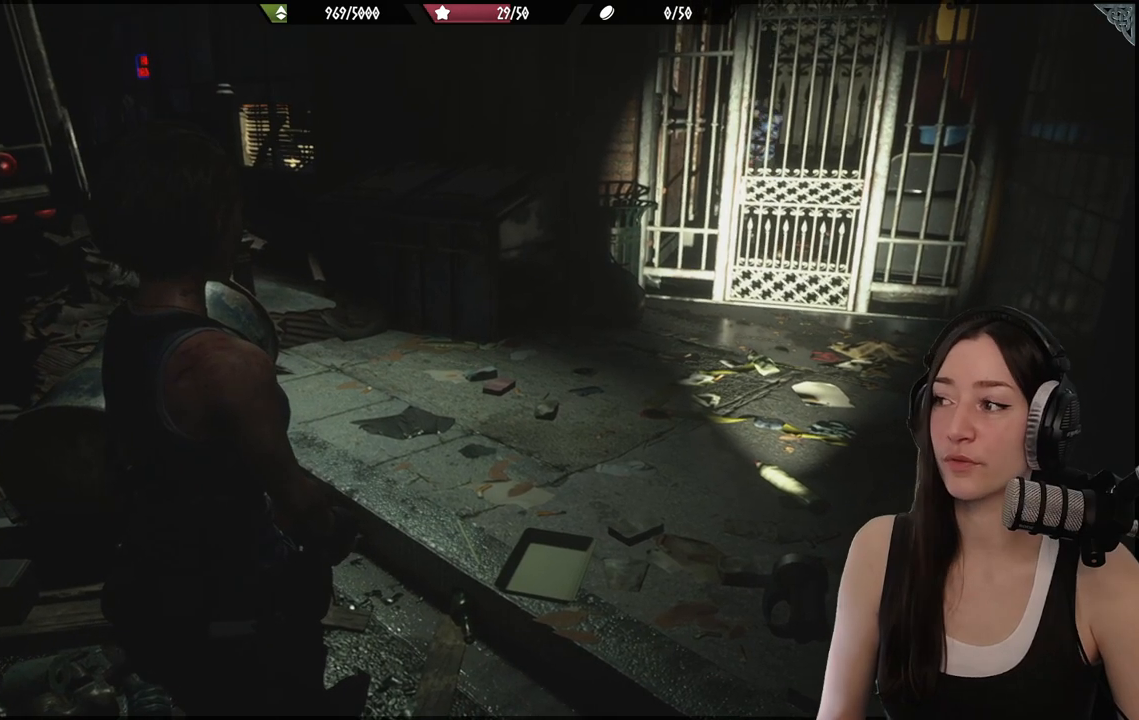
{"buttons": [], "left_stick": "center", "right_stick": "center", "events": []}
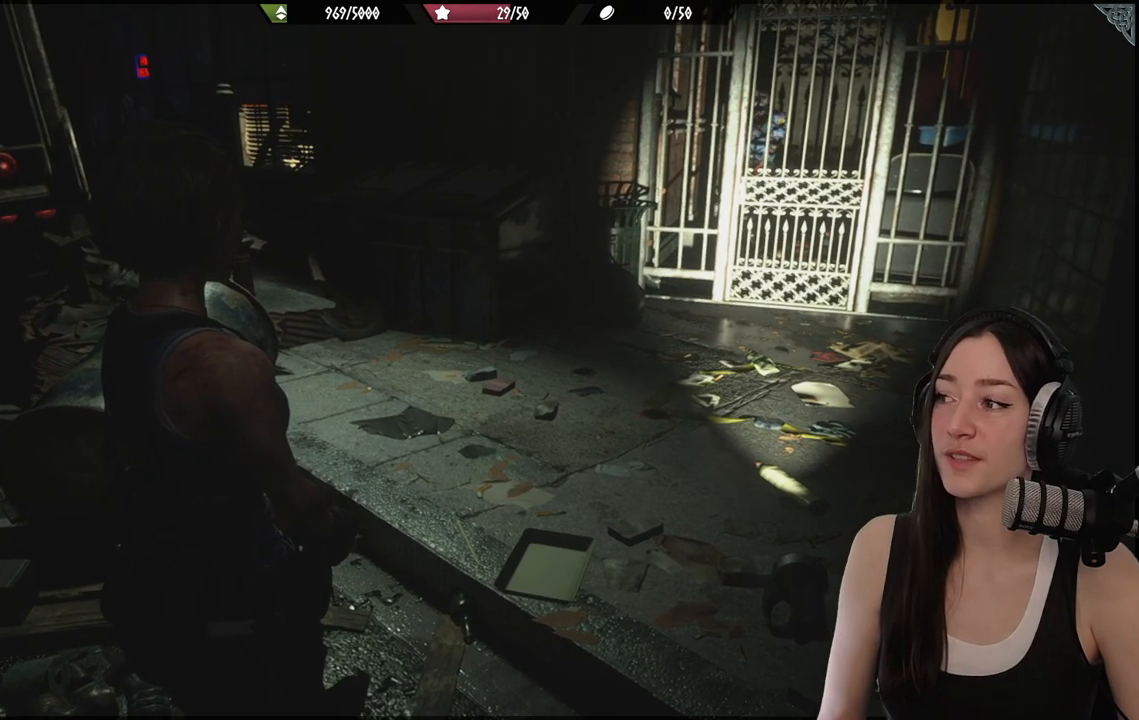
{"buttons": [], "left_stick": "center", "right_stick": "center", "events": [[67, "right_stick", "right"], [283, "right_stick", "center"]]}
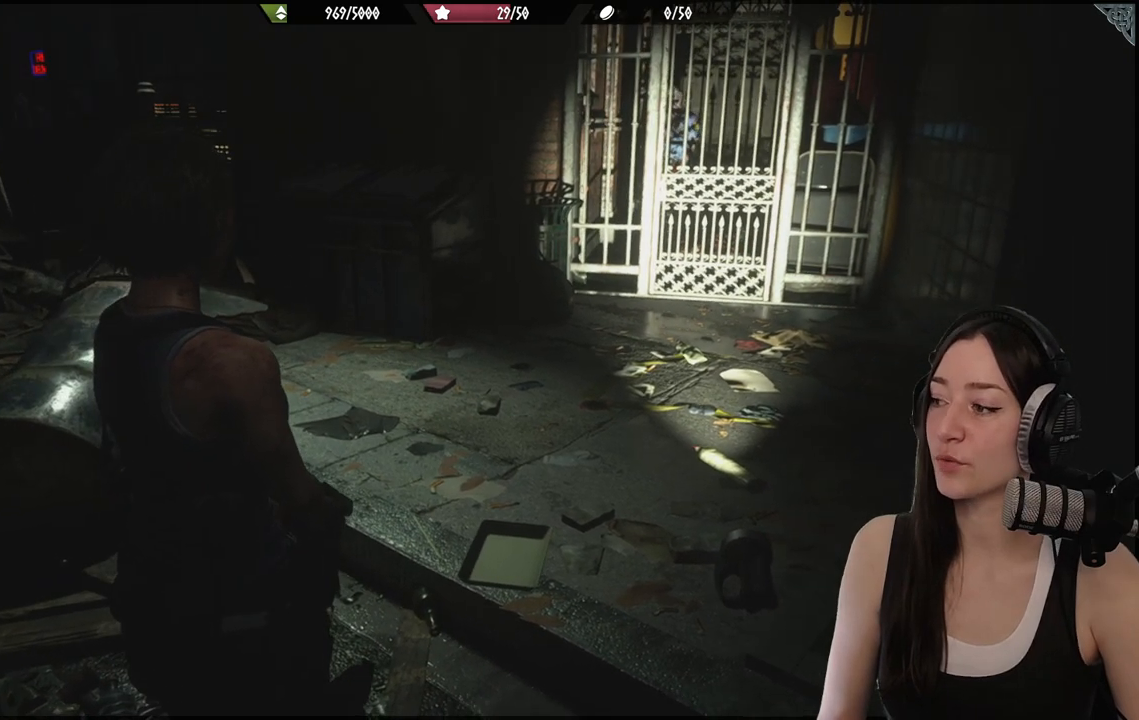
{"buttons": [], "left_stick": "up-right", "right_stick": "center", "events": [[417, "left_stick", "up-right"]]}
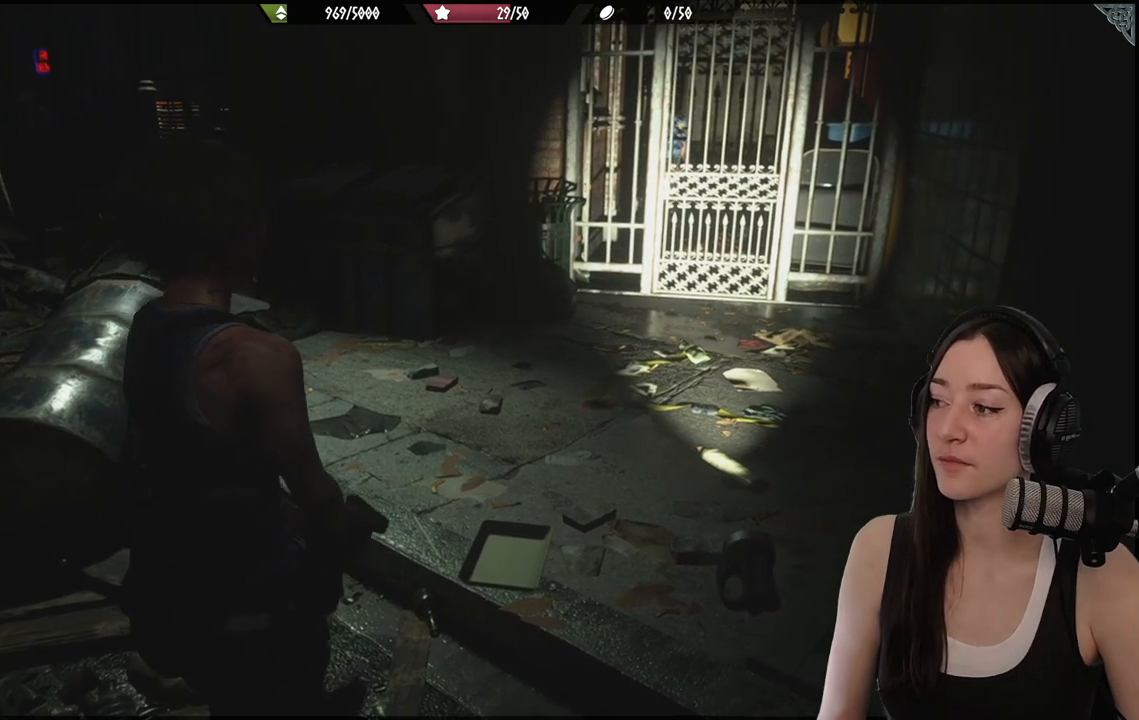
{"buttons": [], "left_stick": "up-right", "right_stick": "center", "events": [[17, "right_stick", "down-left"], [217, "right_stick", "center"]]}